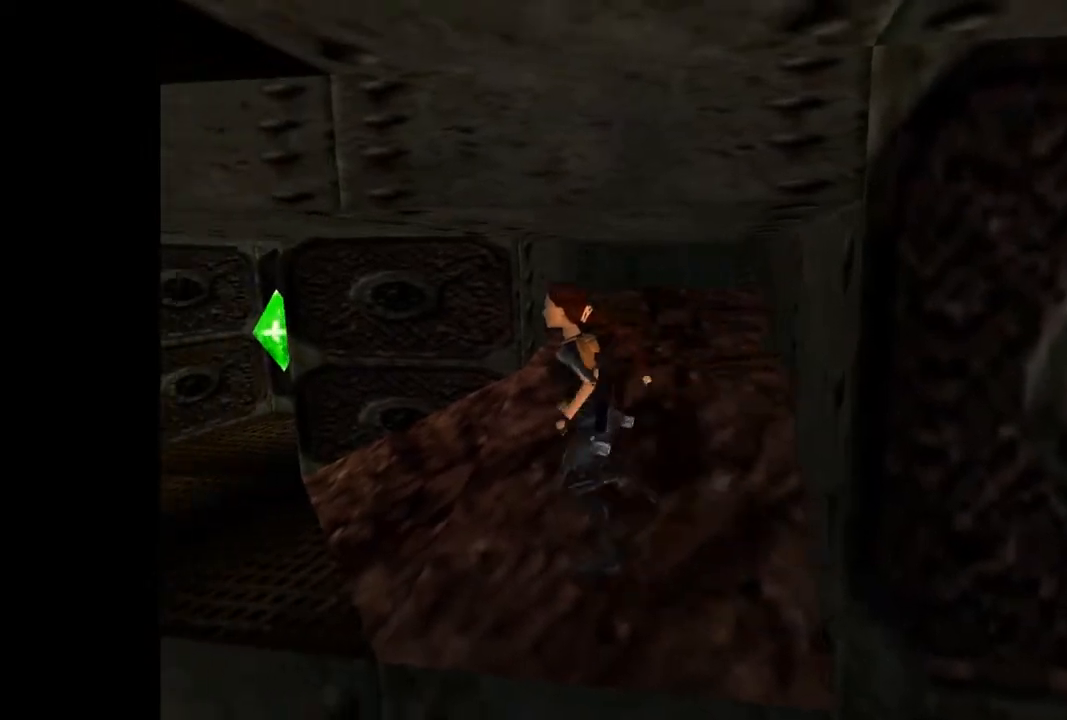
Gameplay with a controller (PlayStation layout); each line is a JSON object with the inputs held at the frame after it. "events" lists button and stick changes between this image and that frame as [ms after this image, input, new state], when the widget could be followed in between. Not read: L3 R3 left_stick right_stick.
{"buttons": ["DPAD_UP", "DPAD_RIGHT"], "events": [[133, "DPAD_LEFT", "up"], [333, "DPAD_RIGHT", "down"]]}
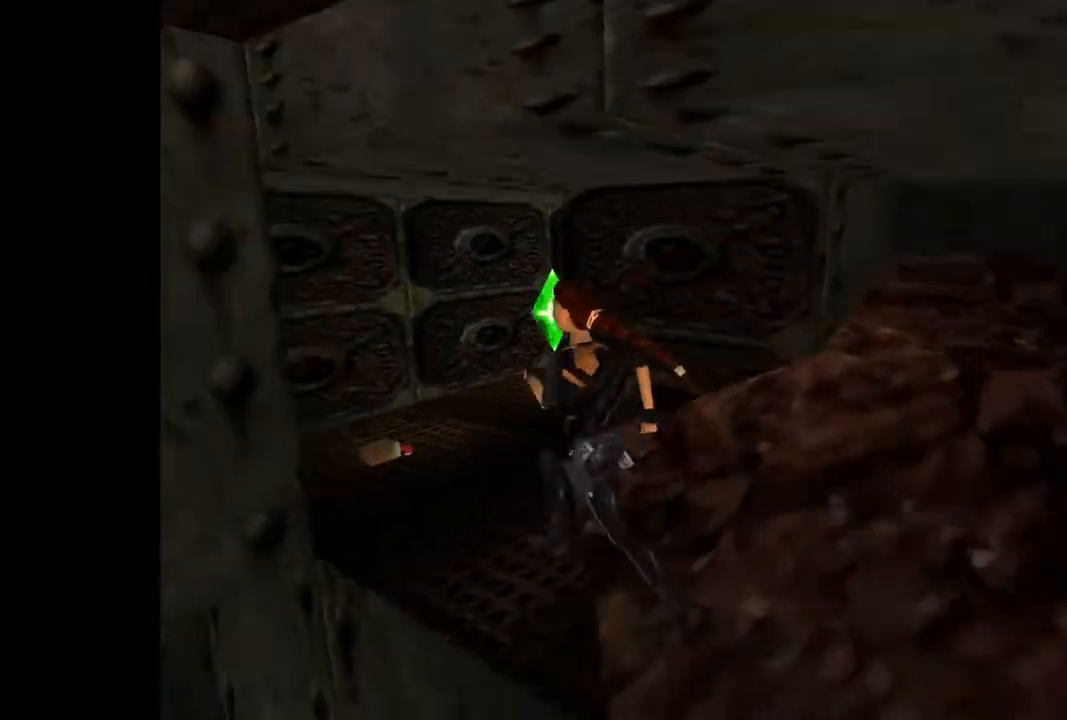
{"buttons": ["DPAD_UP"], "events": [[500, "DPAD_RIGHT", "up"]]}
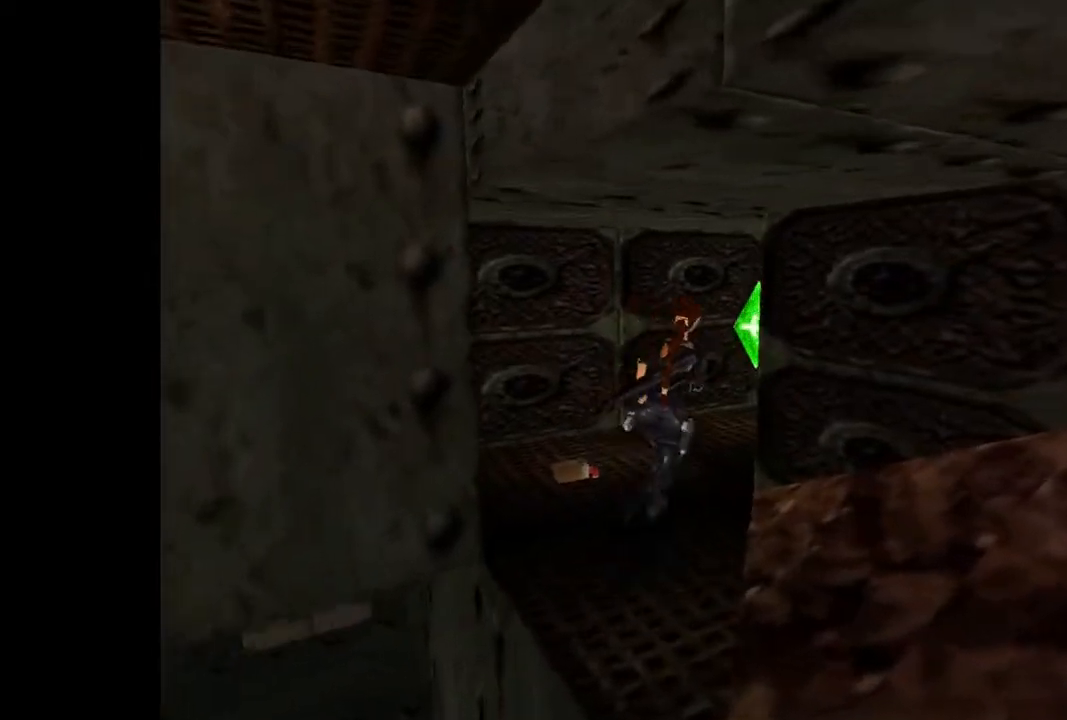
{"buttons": ["CIRCLE"], "events": [[467, "CIRCLE", "down"], [500, "DPAD_UP", "up"]]}
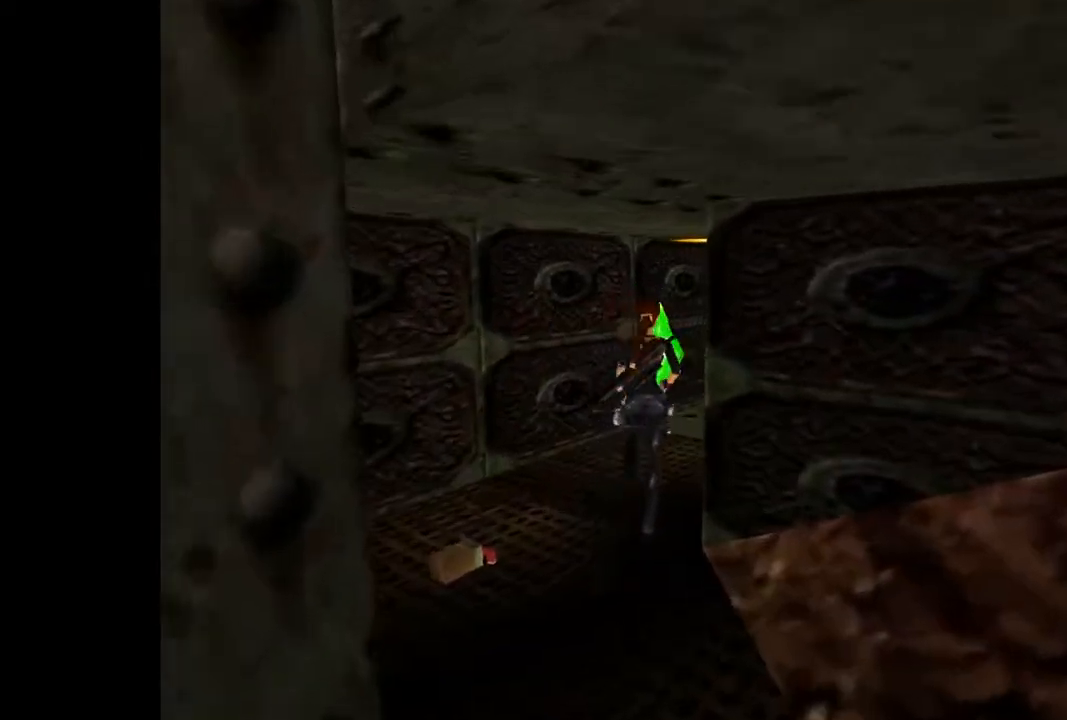
{"buttons": ["DPAD_UP"], "events": [[100, "CIRCLE", "up"], [367, "DPAD_UP", "down"]]}
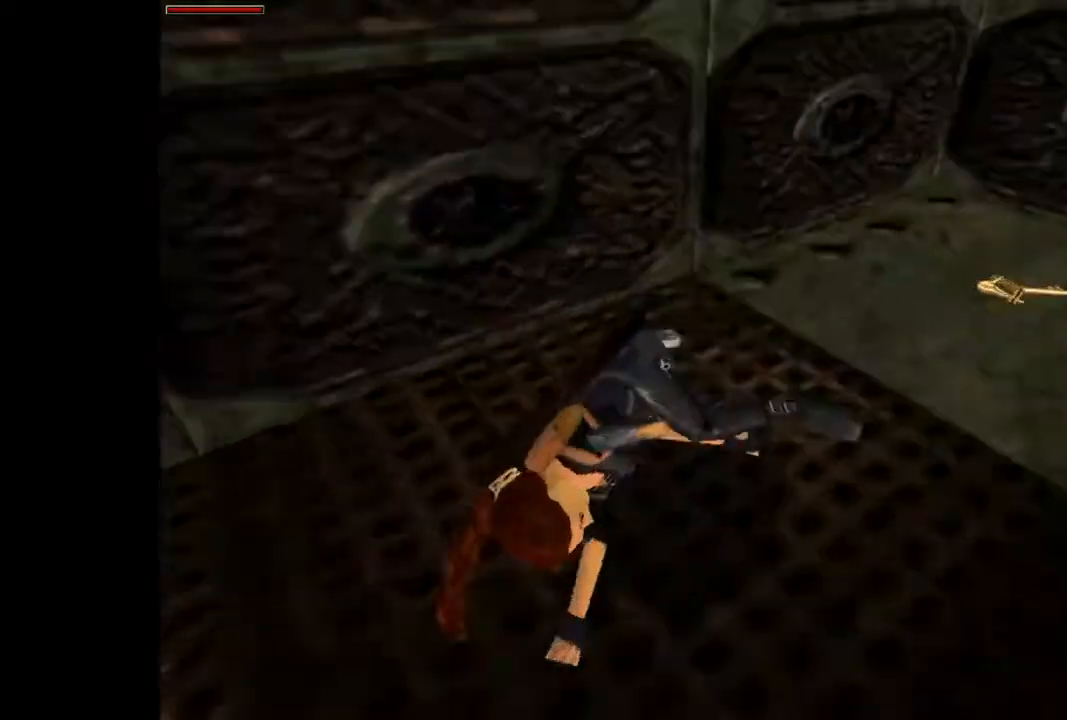
{"buttons": ["DPAD_UP", "DPAD_RIGHT"], "events": [[267, "DPAD_RIGHT", "down"]]}
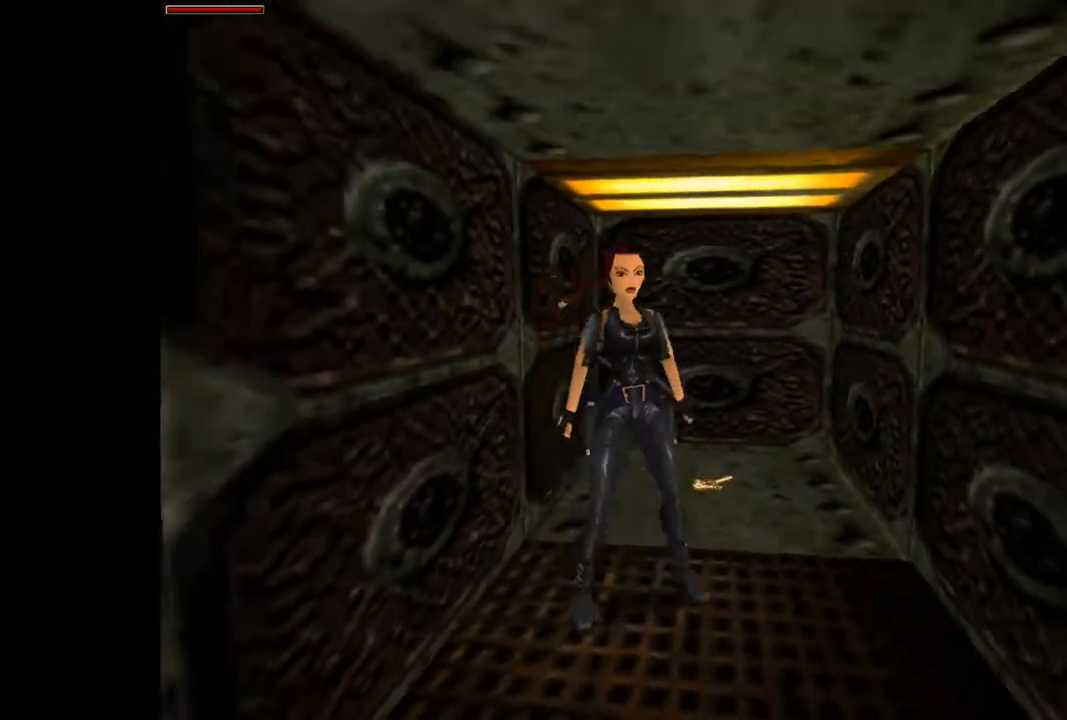
{"buttons": ["DPAD_UP"], "events": [[100, "DPAD_RIGHT", "up"], [167, "L1", "down"], [167, "L2", "down"], [500, "L1", "up"], [500, "L2", "up"]]}
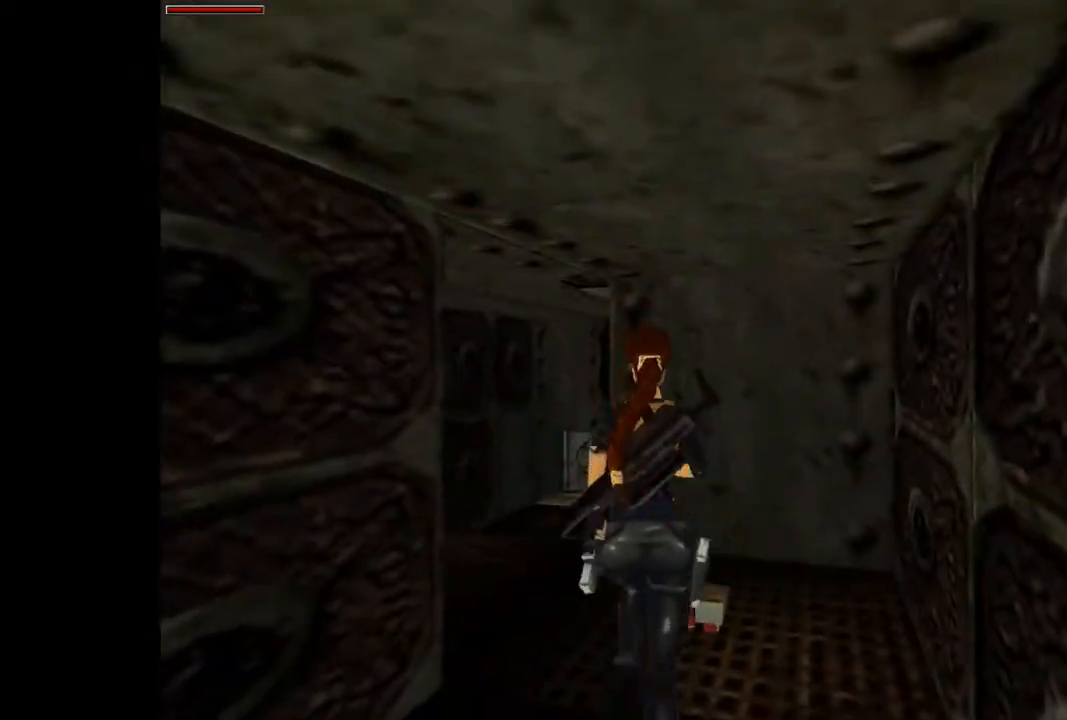
{"buttons": ["DPAD_UP", "DPAD_LEFT"], "events": [[167, "DPAD_LEFT", "down"]]}
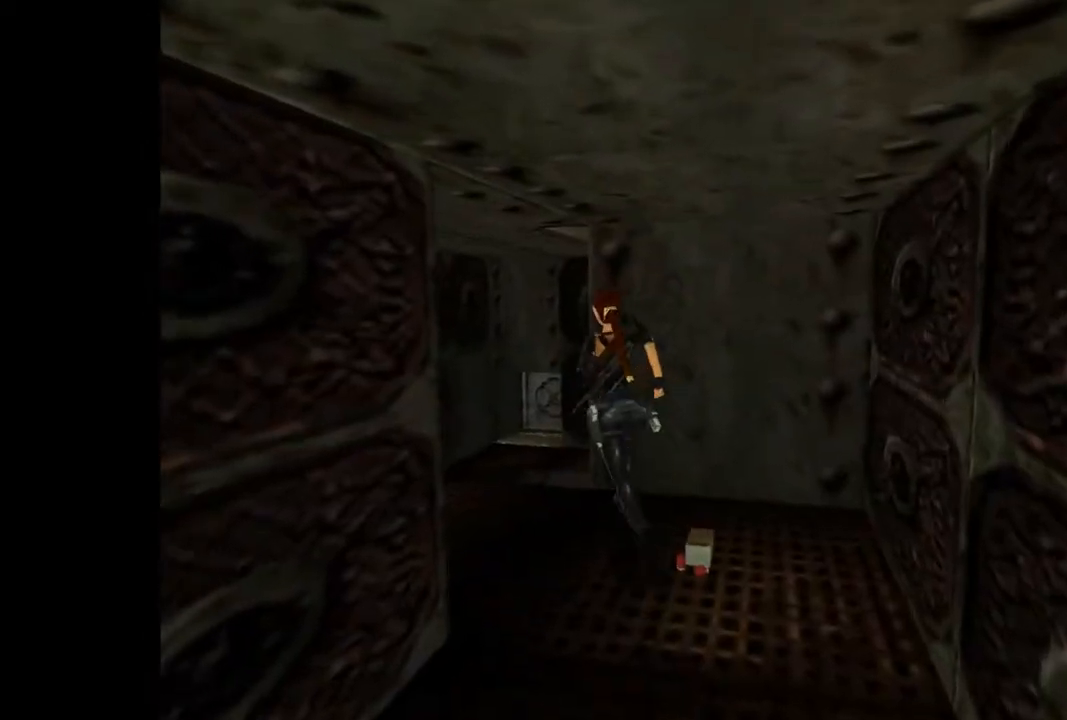
{"buttons": ["SQUARE", "DPAD_UP"], "events": [[333, "DPAD_LEFT", "up"], [333, "SQUARE", "down"]]}
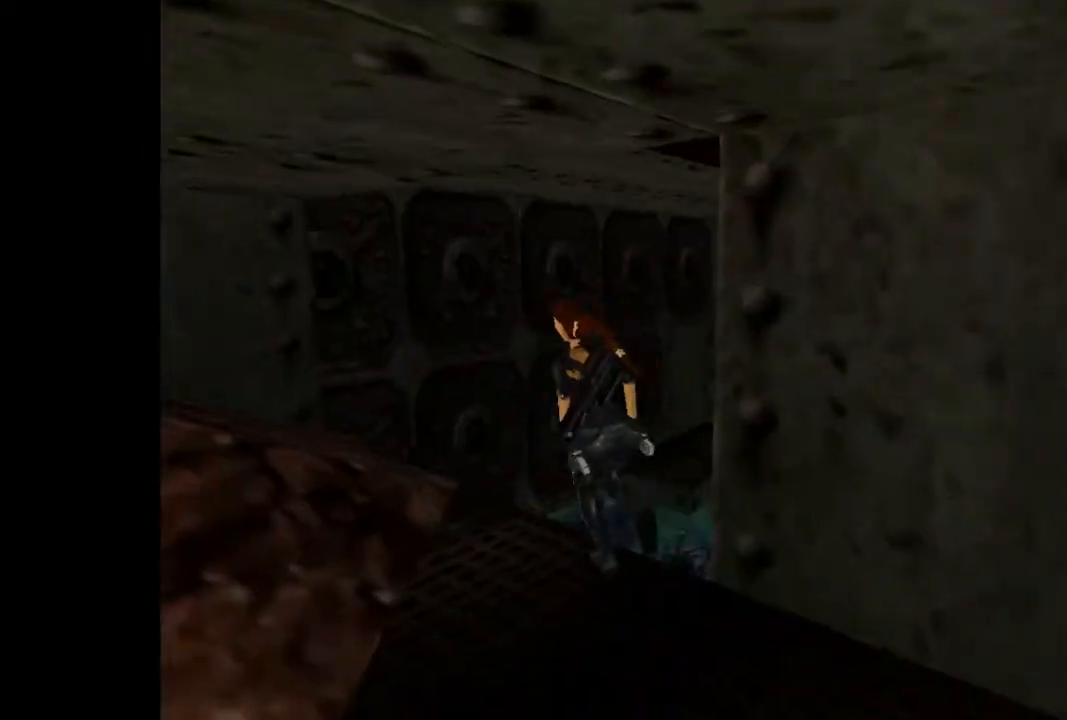
{"buttons": ["DPAD_UP", "DPAD_LEFT"], "events": [[33, "DPAD_LEFT", "down"], [67, "SQUARE", "up"]]}
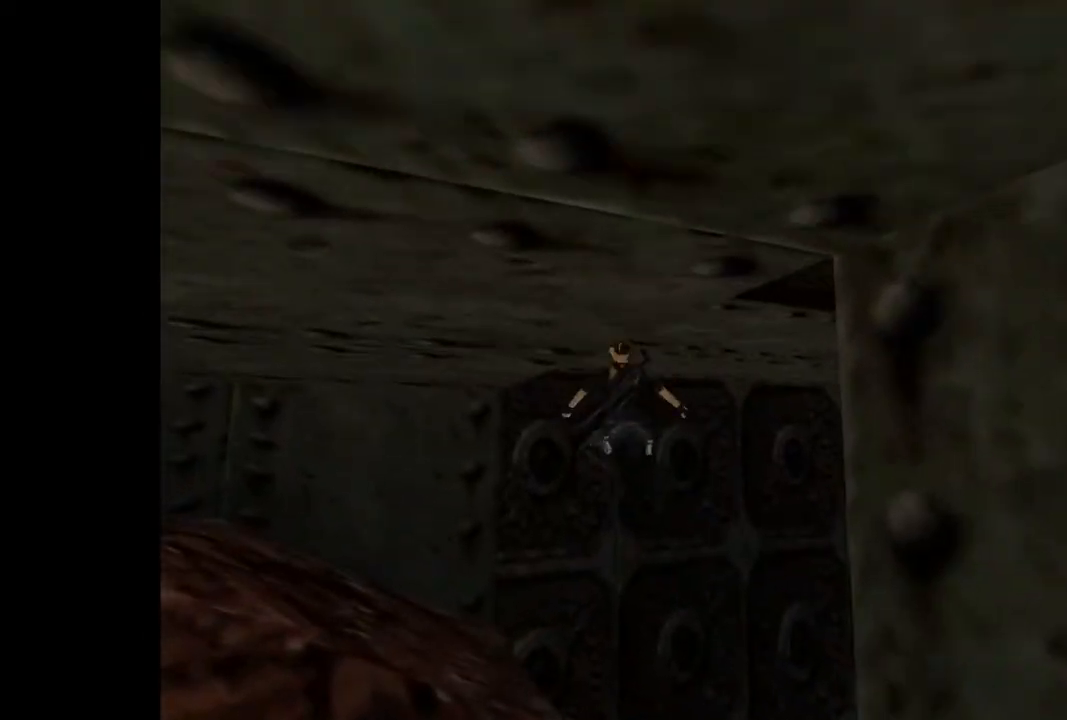
{"buttons": ["DPAD_UP", "DPAD_LEFT"], "events": []}
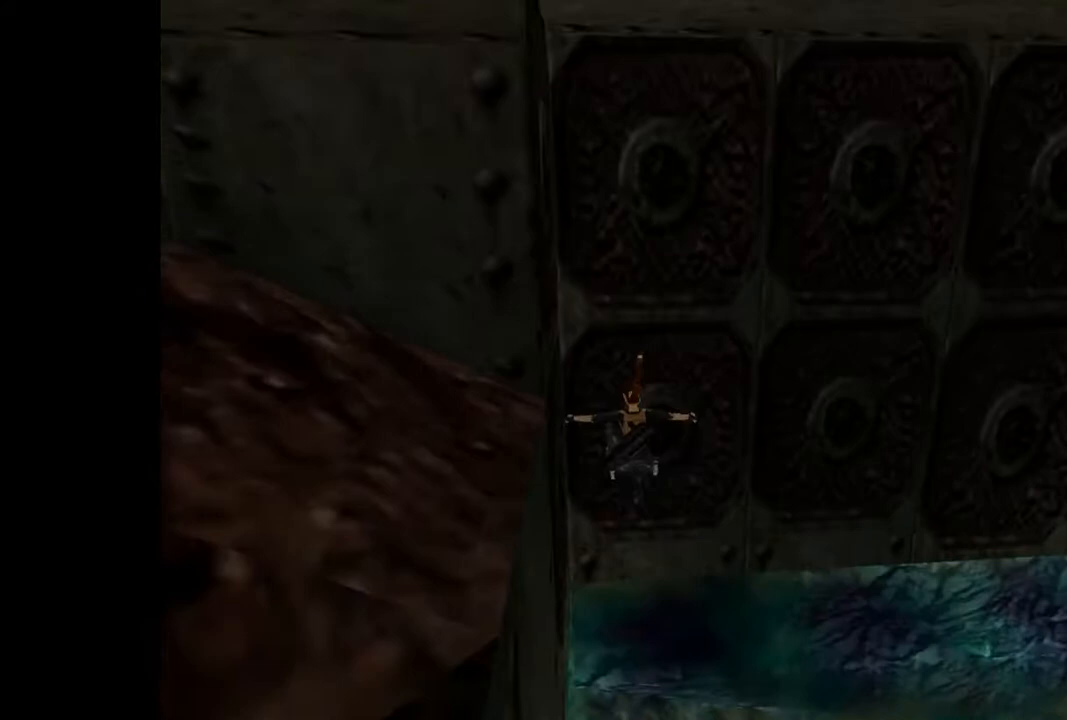
{"buttons": ["DPAD_UP", "DPAD_LEFT"], "events": []}
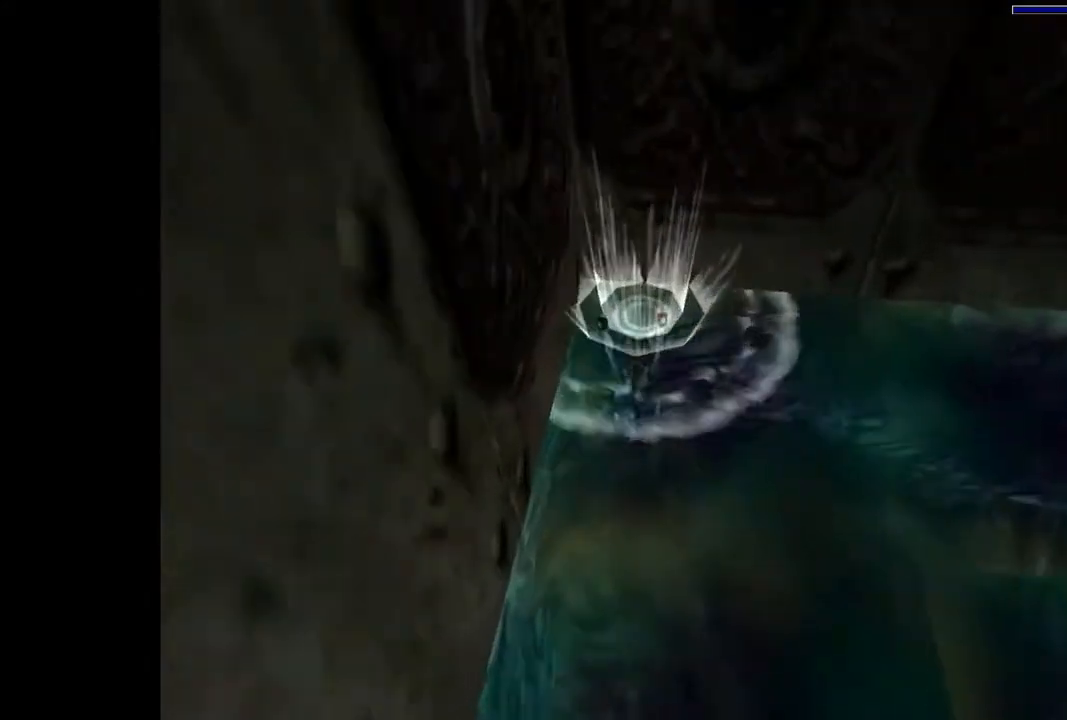
{"buttons": ["SQUARE", "DPAD_LEFT"], "events": [[200, "SQUARE", "down"], [400, "DPAD_UP", "up"]]}
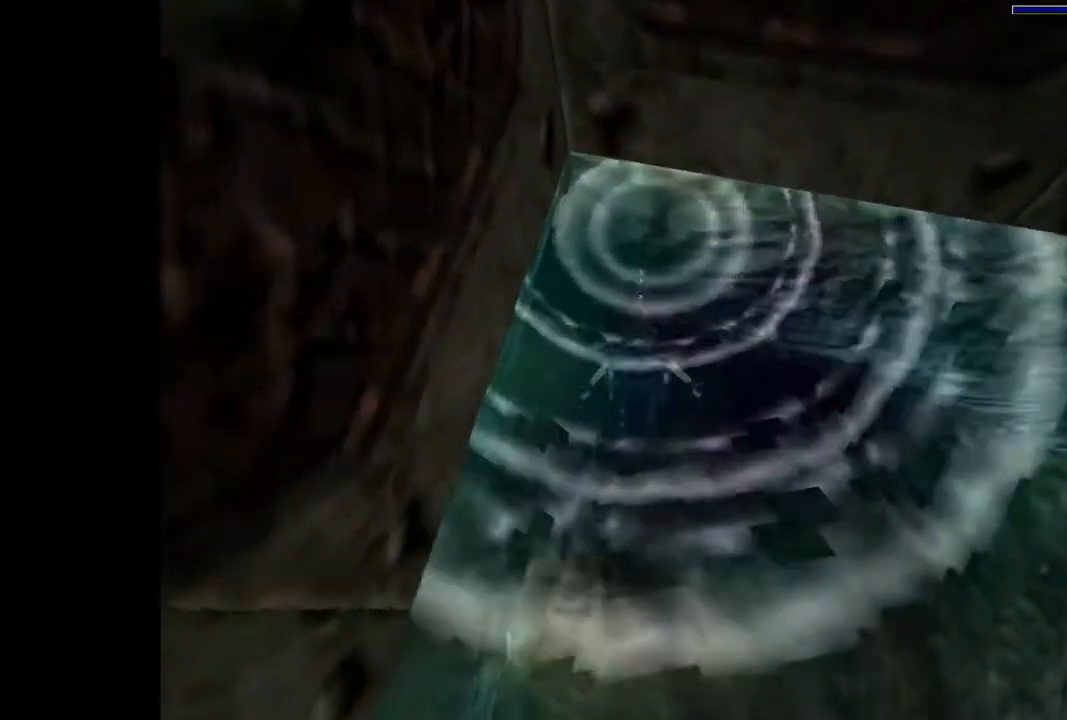
{"buttons": ["SQUARE", "DPAD_LEFT"], "events": []}
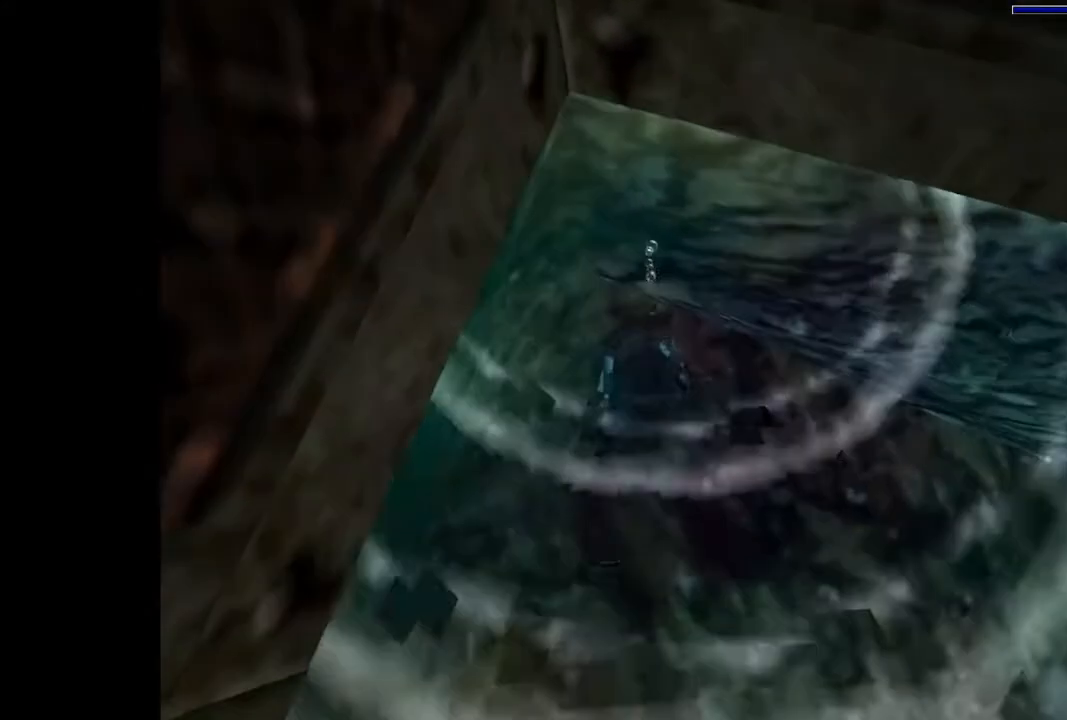
{"buttons": ["SQUARE", "DPAD_DOWN", "DPAD_RIGHT"], "events": [[233, "DPAD_DOWN", "down"], [300, "DPAD_LEFT", "up"], [433, "DPAD_RIGHT", "down"]]}
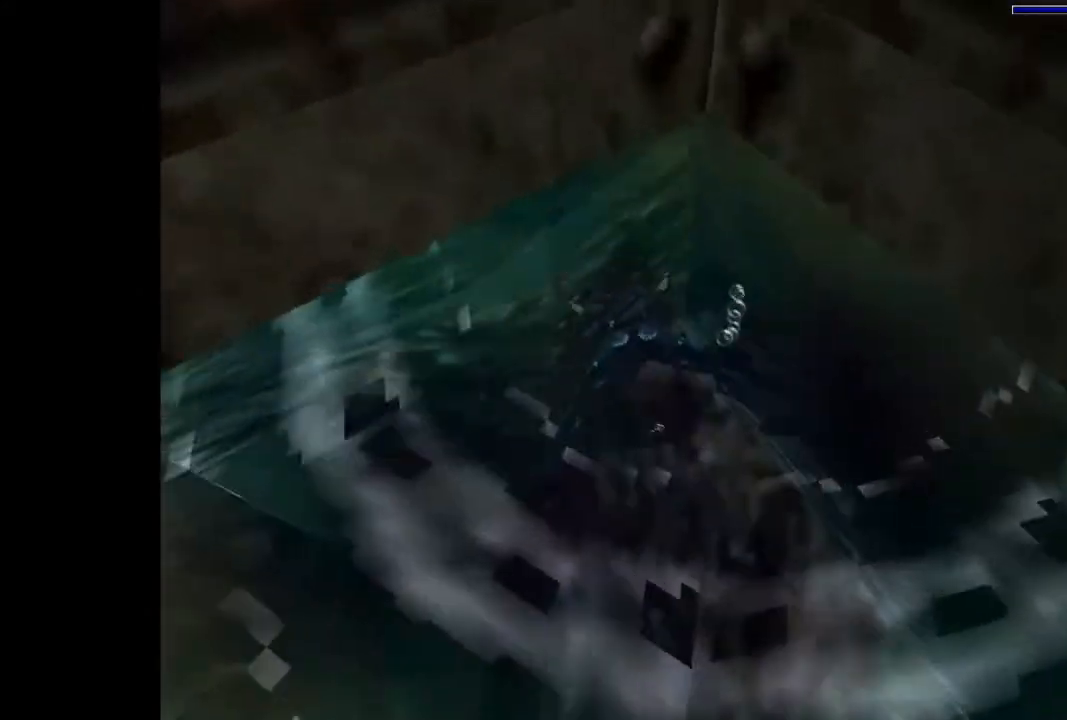
{"buttons": ["SQUARE", "DPAD_RIGHT"], "events": [[333, "DPAD_DOWN", "up"]]}
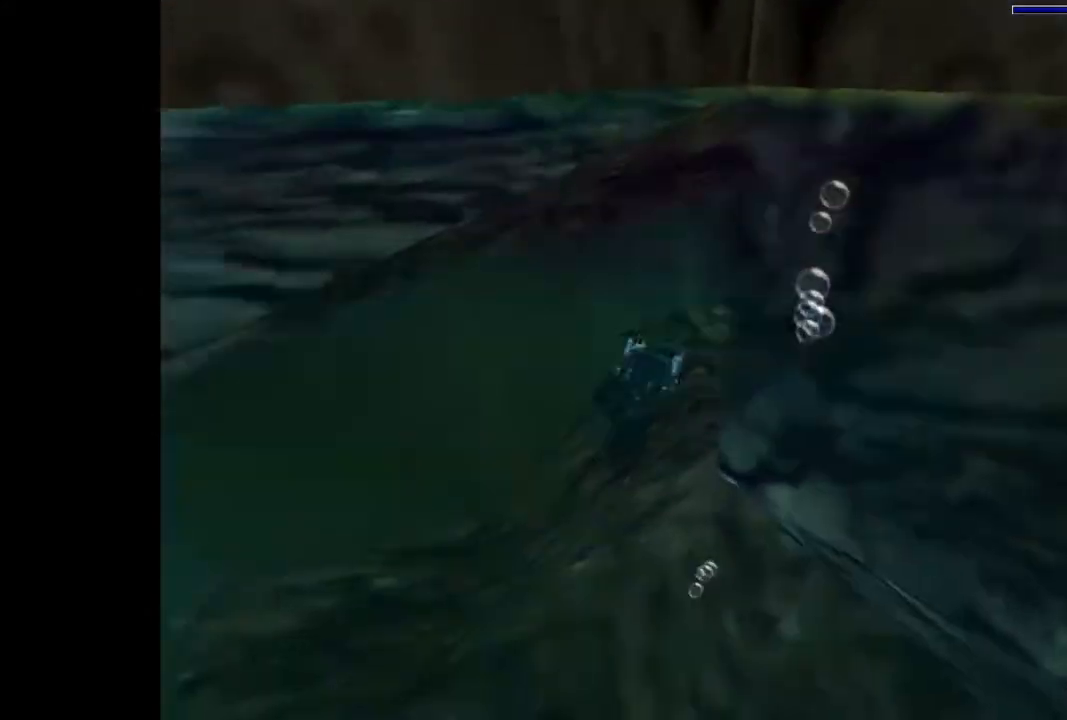
{"buttons": ["SQUARE", "DPAD_DOWN"], "events": [[167, "DPAD_RIGHT", "up"], [433, "DPAD_DOWN", "down"]]}
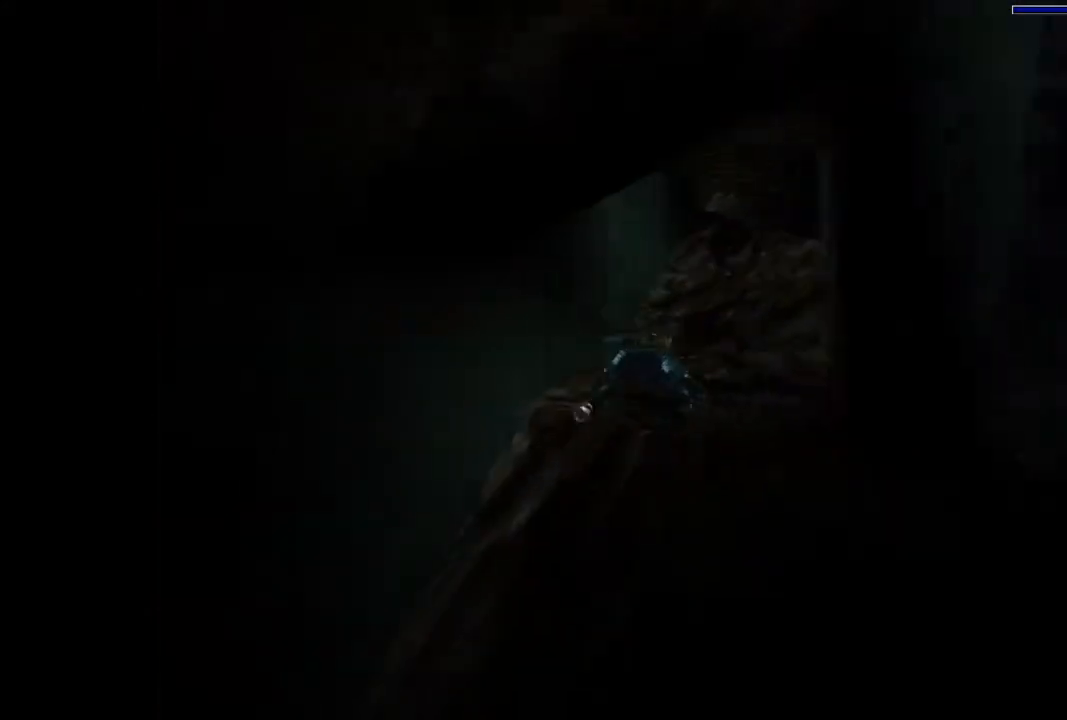
{"buttons": ["SQUARE"], "events": [[67, "DPAD_DOWN", "up"], [333, "DPAD_RIGHT", "down"], [500, "DPAD_RIGHT", "up"]]}
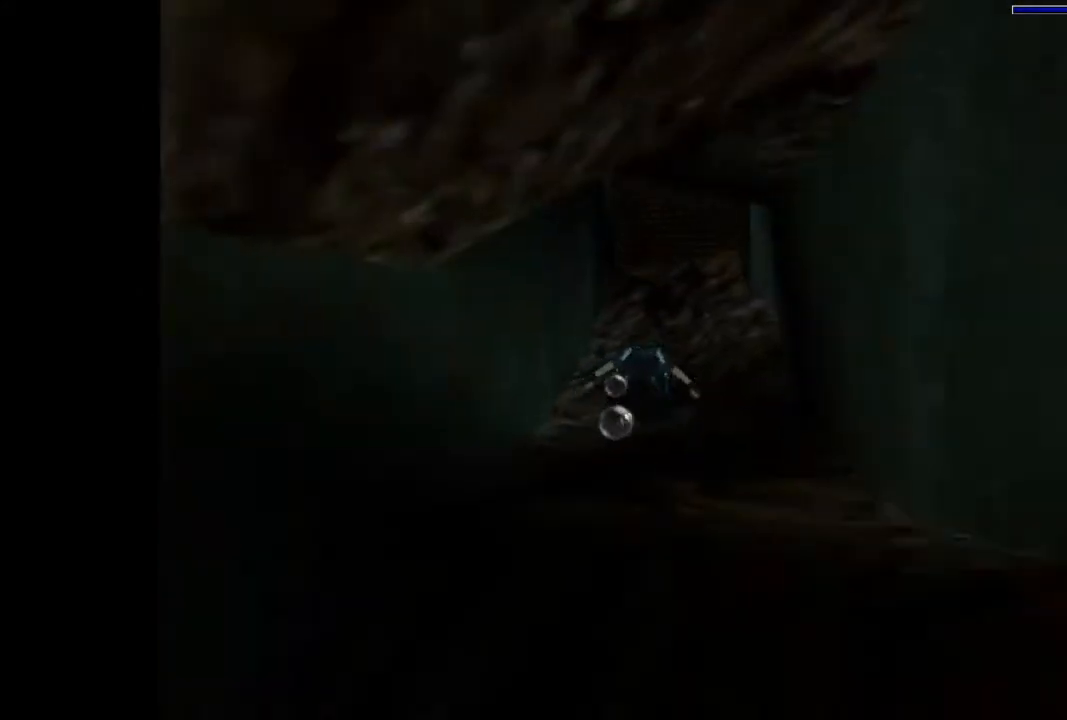
{"buttons": ["SQUARE"], "events": [[133, "DPAD_DOWN", "down"], [267, "DPAD_DOWN", "up"]]}
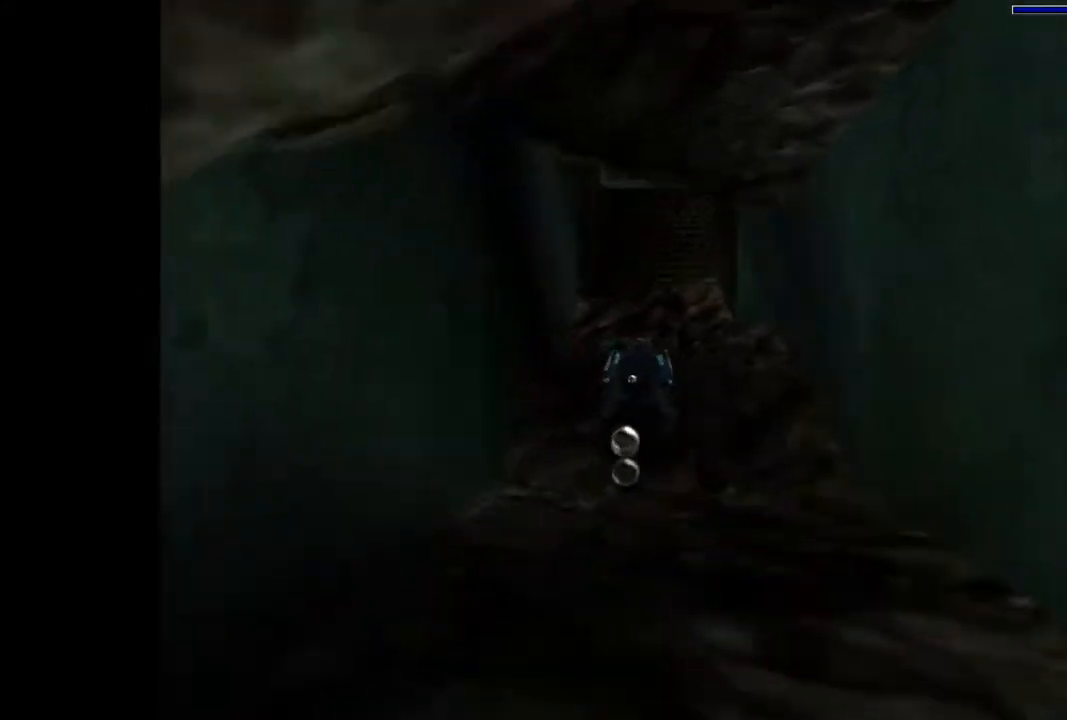
{"buttons": ["SQUARE", "DPAD_RIGHT"], "events": [[467, "DPAD_RIGHT", "down"]]}
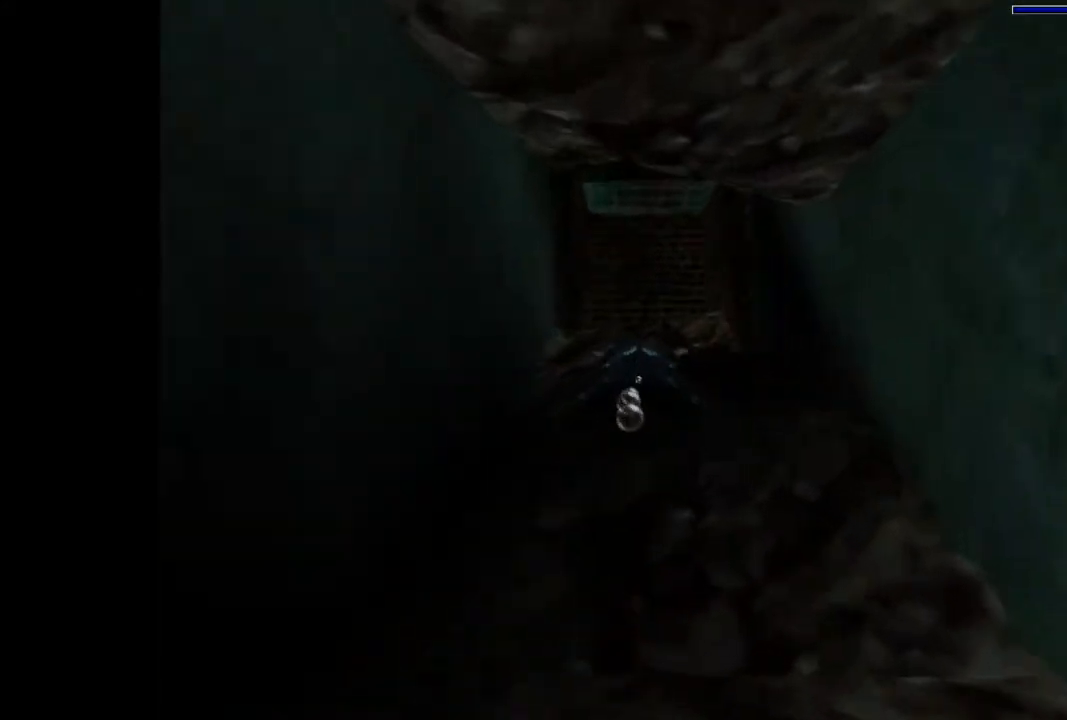
{"buttons": ["SQUARE", "DPAD_UP"], "events": [[133, "DPAD_RIGHT", "up"], [500, "DPAD_UP", "down"]]}
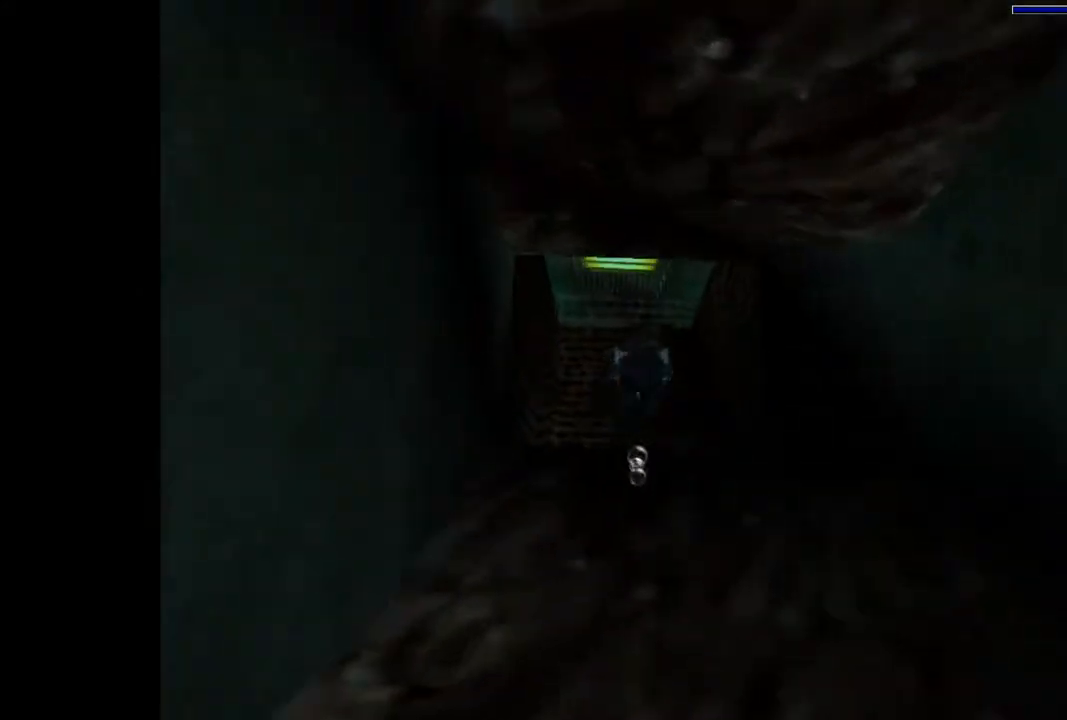
{"buttons": ["SQUARE", "DPAD_LEFT"], "events": [[300, "DPAD_UP", "up"], [433, "DPAD_LEFT", "down"]]}
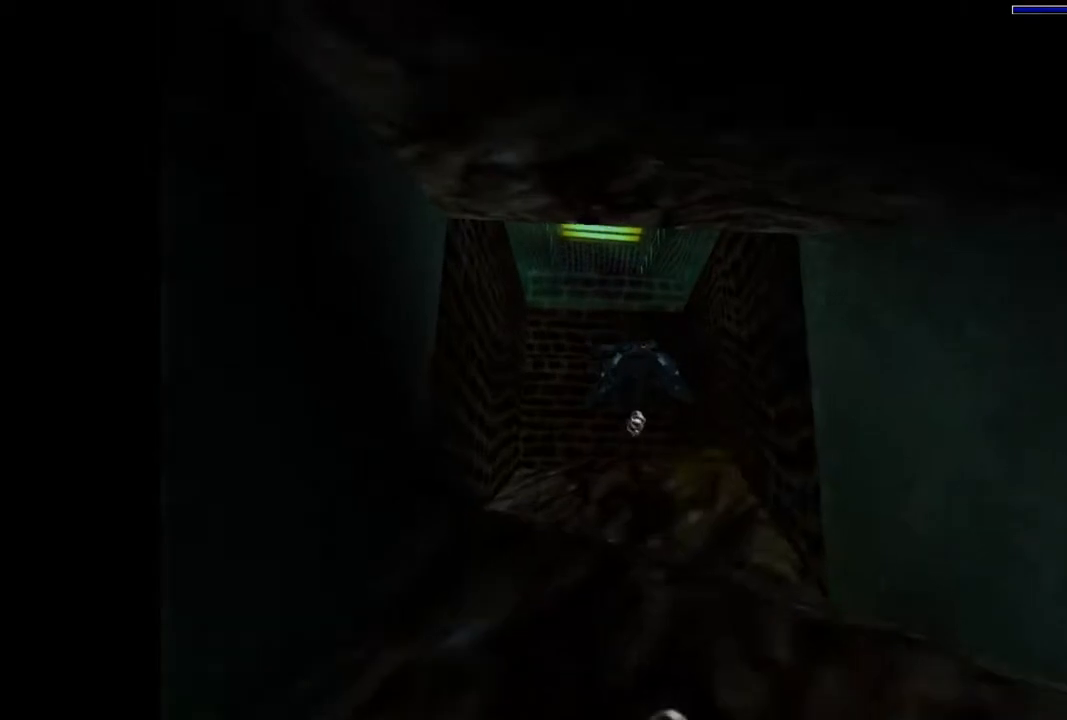
{"buttons": ["SQUARE", "DPAD_DOWN"], "events": [[100, "DPAD_LEFT", "up"], [500, "DPAD_DOWN", "down"]]}
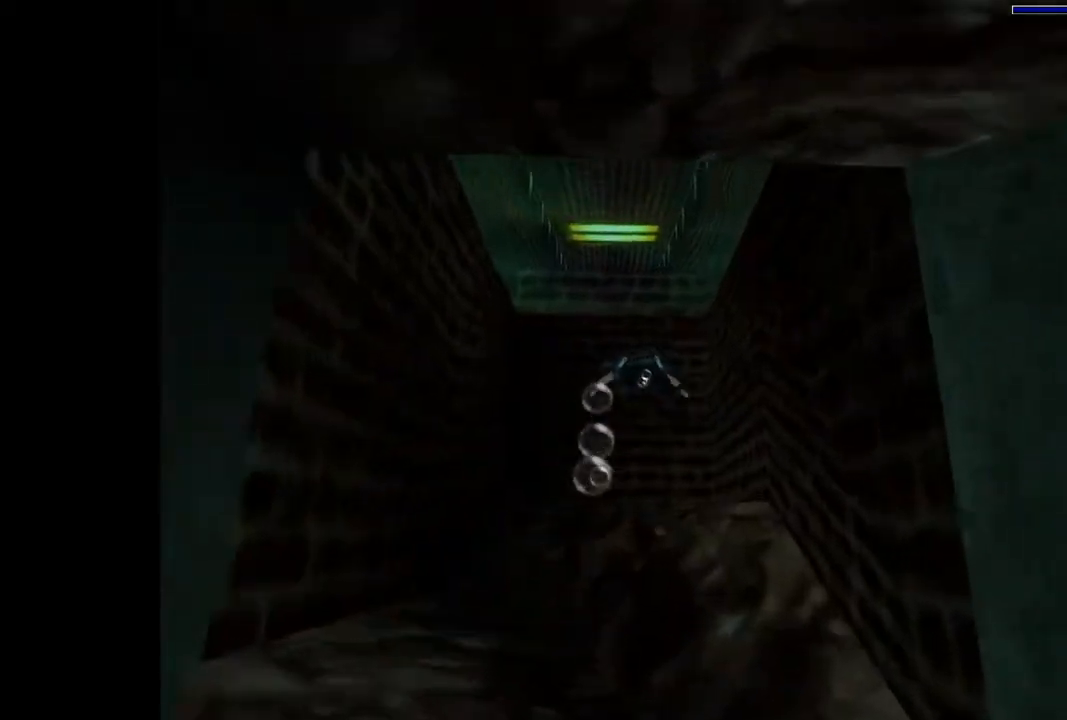
{"buttons": ["SQUARE", "DPAD_DOWN"], "events": []}
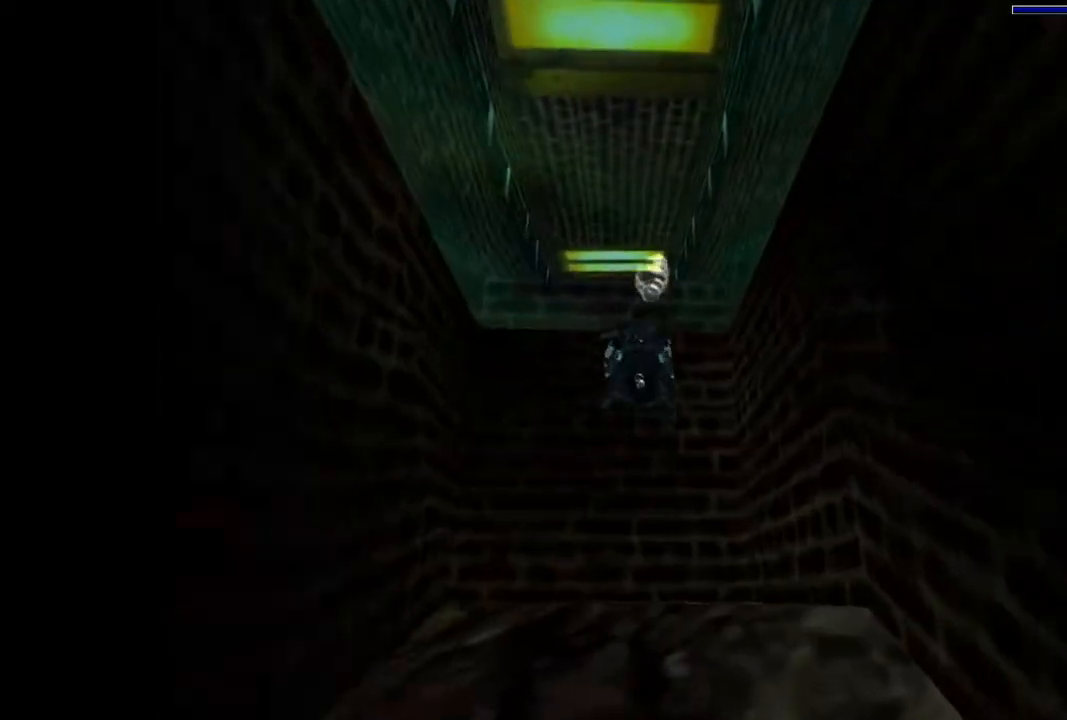
{"buttons": ["DPAD_UP", "DPAD_LEFT"], "events": [[100, "DPAD_DOWN", "up"], [367, "DPAD_LEFT", "down"], [367, "DPAD_UP", "down"], [467, "SQUARE", "up"]]}
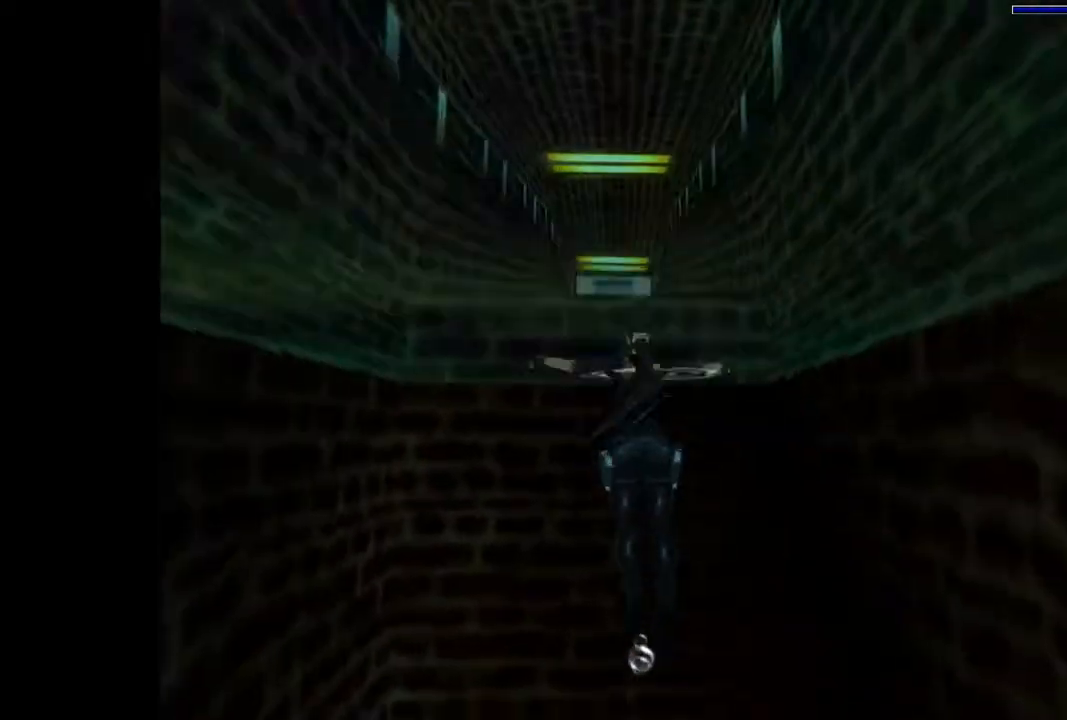
{"buttons": ["CROSS", "DPAD_UP"], "events": [[133, "CROSS", "down"], [167, "DPAD_LEFT", "up"]]}
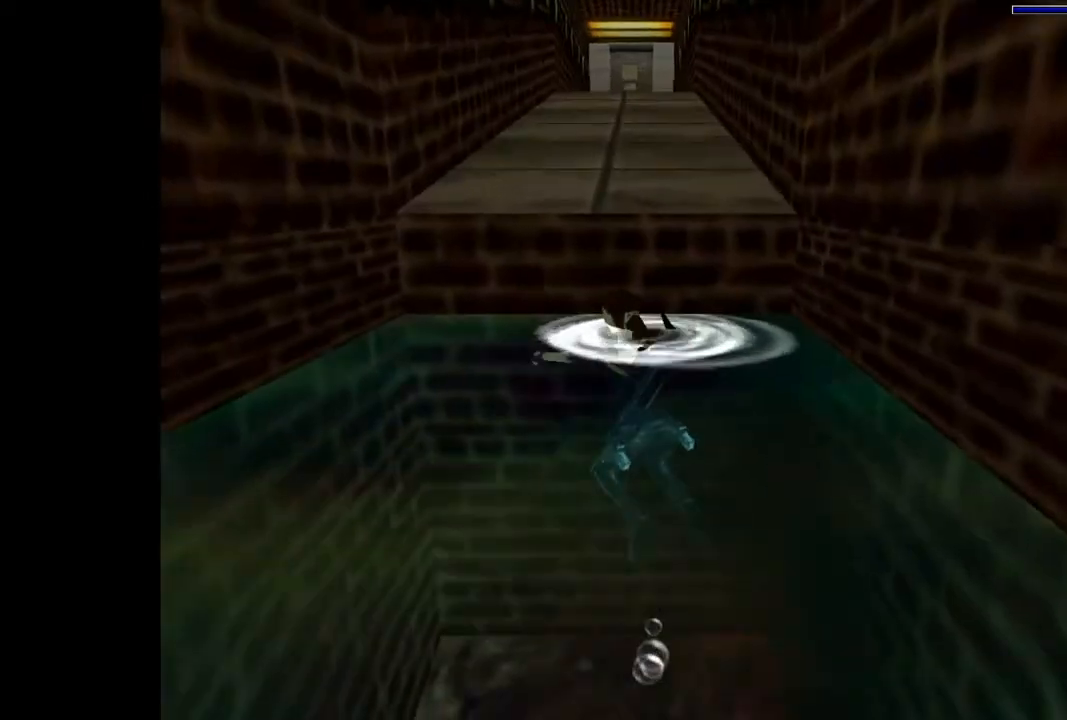
{"buttons": ["CROSS", "DPAD_UP"], "events": [[233, "DPAD_RIGHT", "down"], [400, "DPAD_RIGHT", "up"]]}
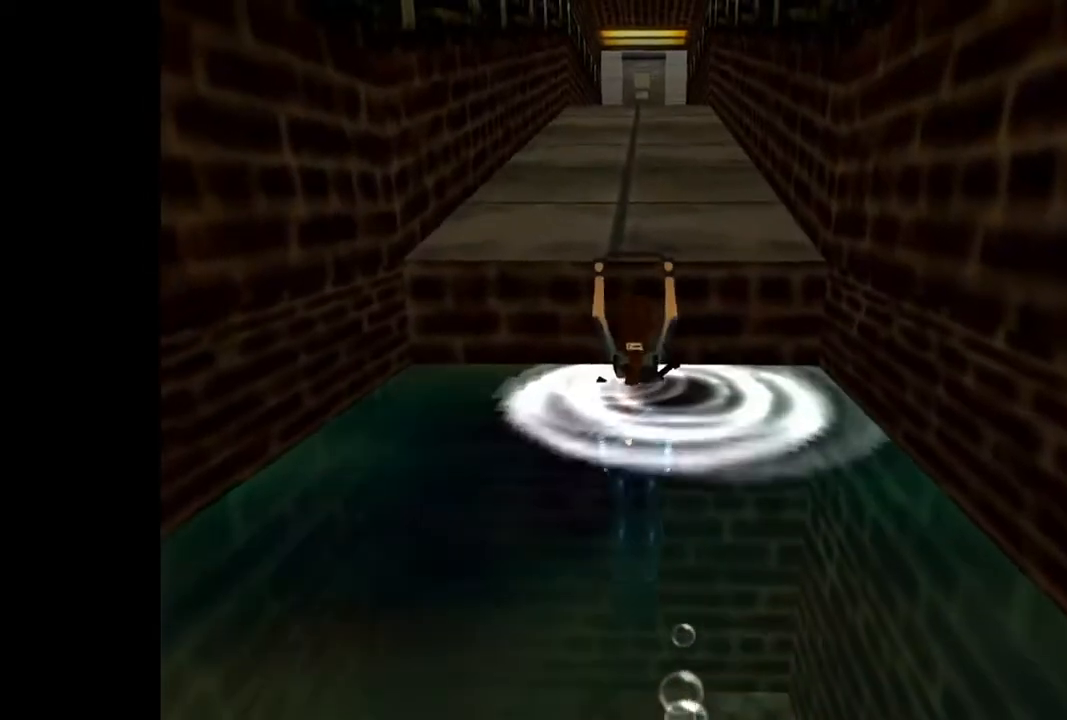
{"buttons": ["DPAD_UP"], "events": [[33, "CROSS", "up"]]}
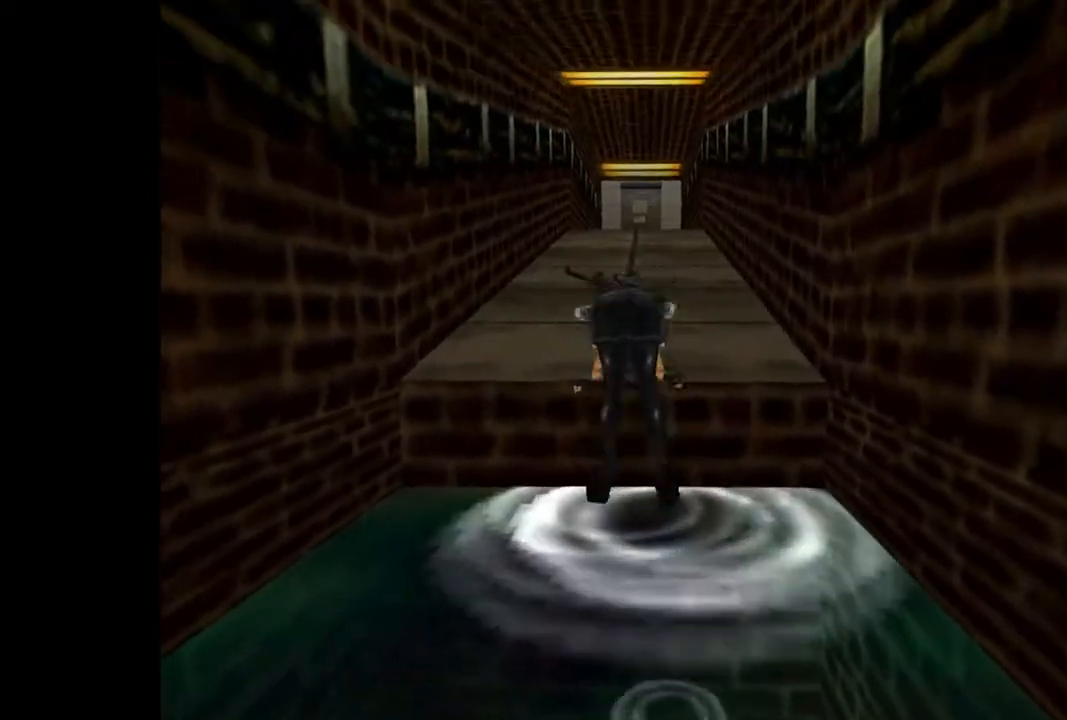
{"buttons": ["DPAD_UP"], "events": []}
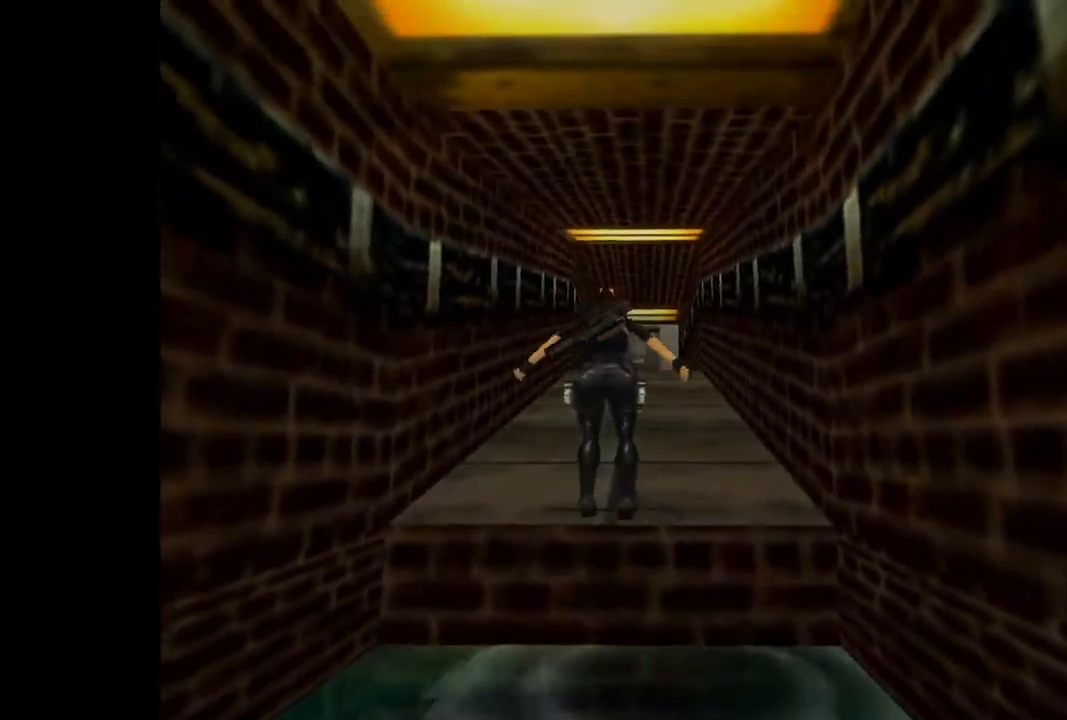
{"buttons": ["R2", "DPAD_UP"], "events": [[233, "DPAD_LEFT", "down"], [367, "DPAD_LEFT", "up"], [433, "R2", "down"]]}
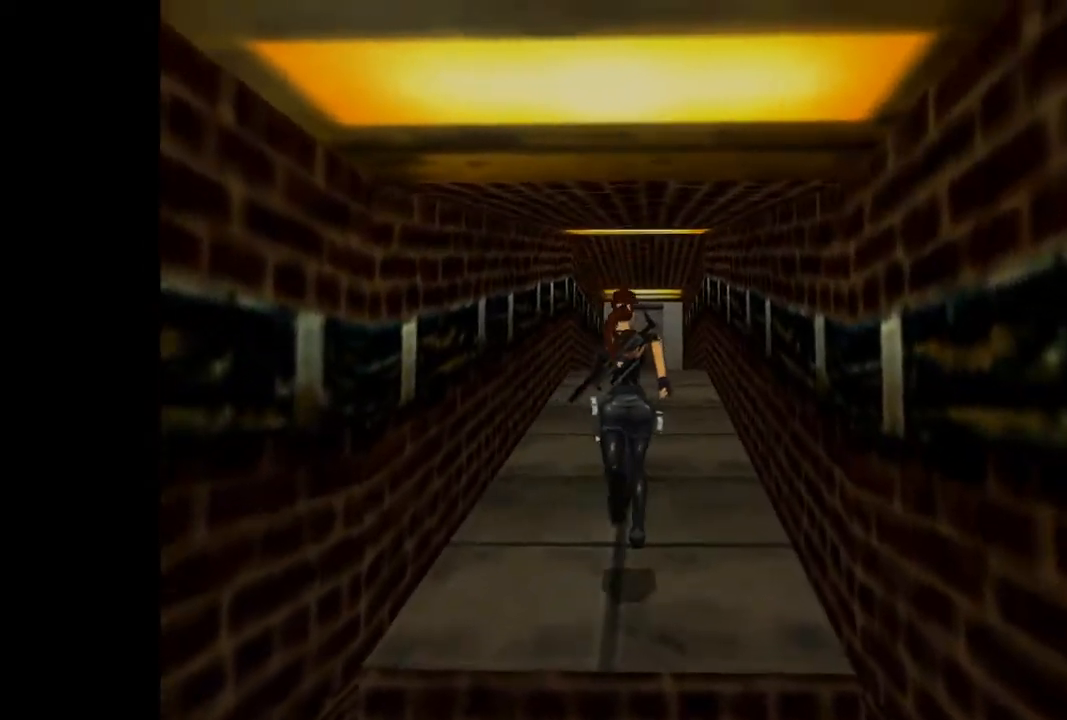
{"buttons": ["DPAD_UP"], "events": [[367, "R2", "up"]]}